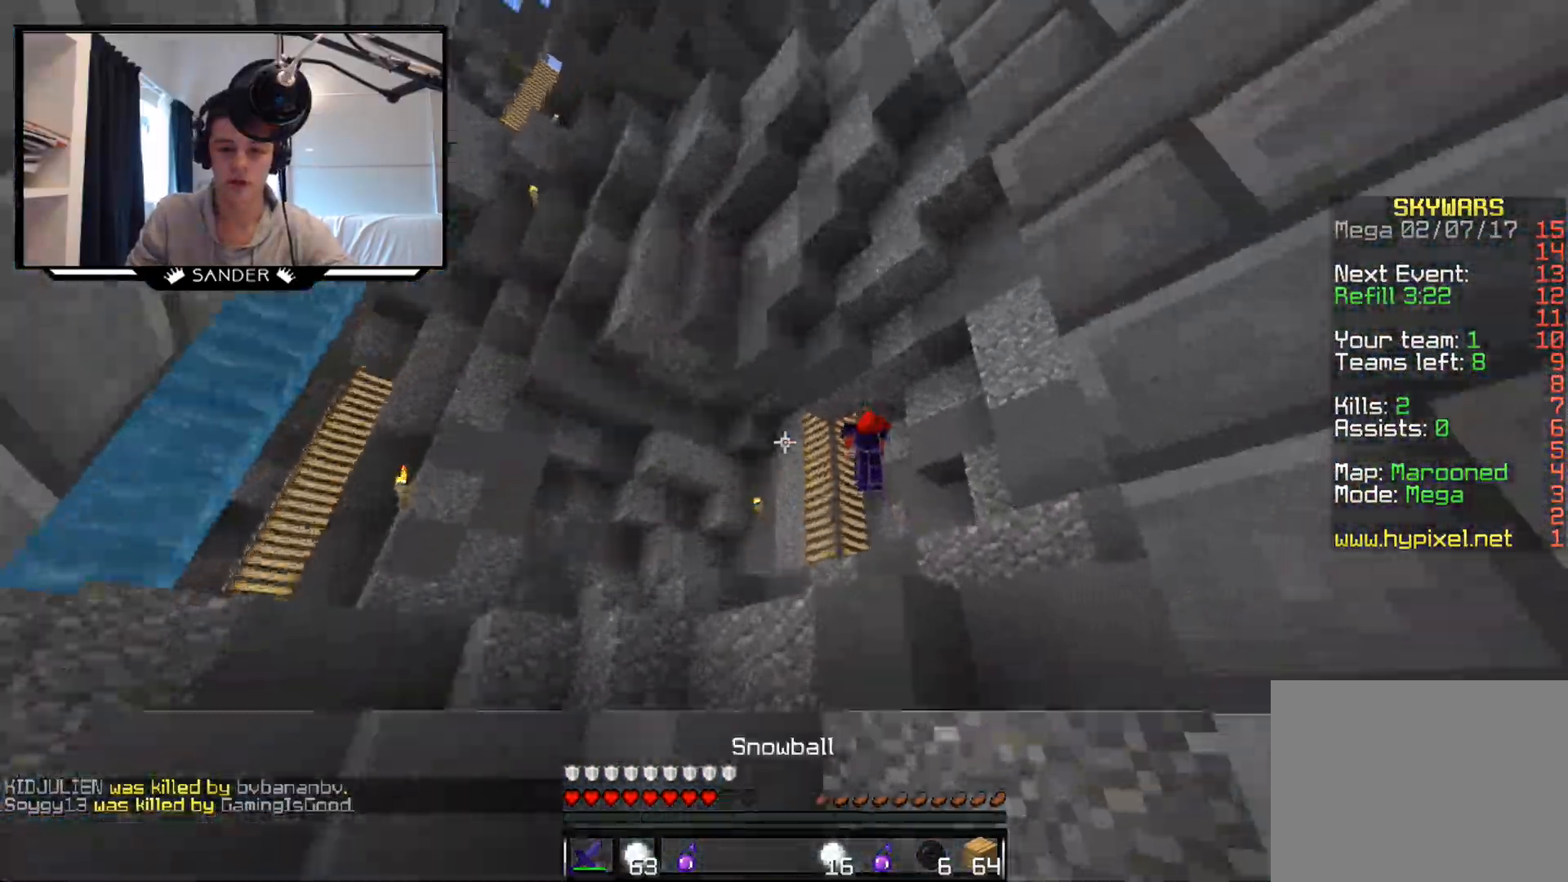
Gameplay with keyboard and mouse; each line is a JSON object with the keys and mouse buttons held at the frame after it. "events" lists presses ("down") and releases ("up") of "a", "d", "s", "w", "mouse_left" and "mouse_right" between this image and that frame as [ms after this image, input, new state], when the widget could be followed in between. "mouse_left", "mouse_right" = the "left", "right" buttons of the "mouse" list. No other keys are recorded. Fast repeated clicks can show as one long hold. Mouse movement is not recorded.
{"keys": ["w"], "mouse": [], "events": [[150, "mouse_left", "down"], [233, "d", "up"], [233, "mouse_right", "down"], [400, "mouse_left", "up"], [400, "mouse_right", "up"]]}
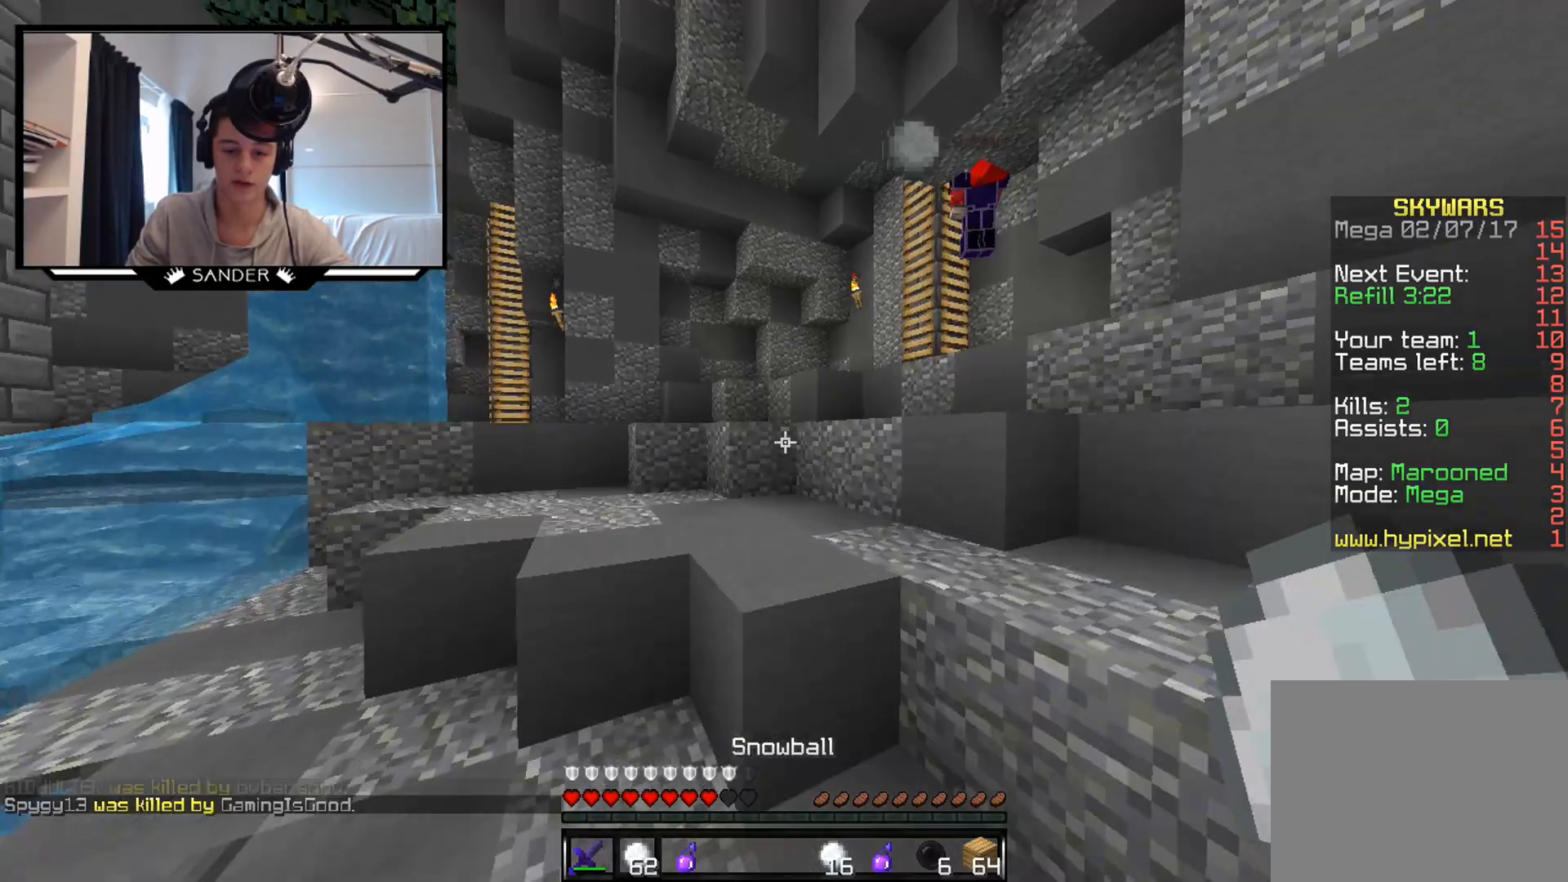
{"keys": ["d", "w"], "mouse": [], "events": [[50, "a", "down"], [317, "mouse_right", "down"], [333, "a", "up"], [333, "mouse_left", "down"], [433, "mouse_left", "up"], [433, "mouse_right", "up"], [483, "d", "down"]]}
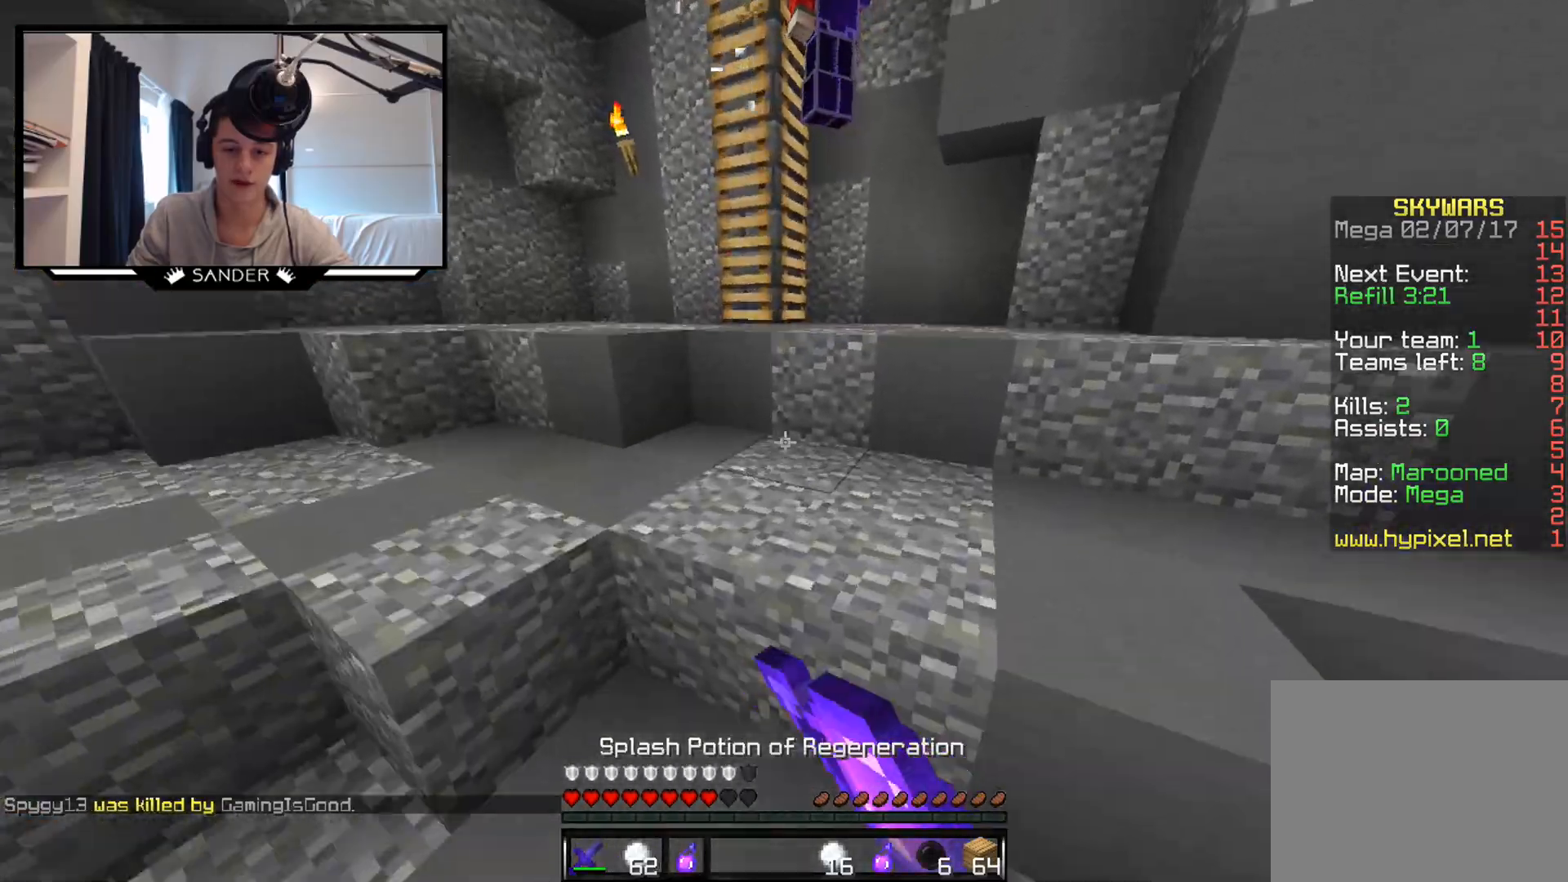
{"keys": ["d", "w"], "mouse": [], "events": [[83, "a", "down"], [133, "d", "up"], [233, "mouse_left", "down"], [333, "a", "up"], [333, "d", "down"], [333, "mouse_left", "up"]]}
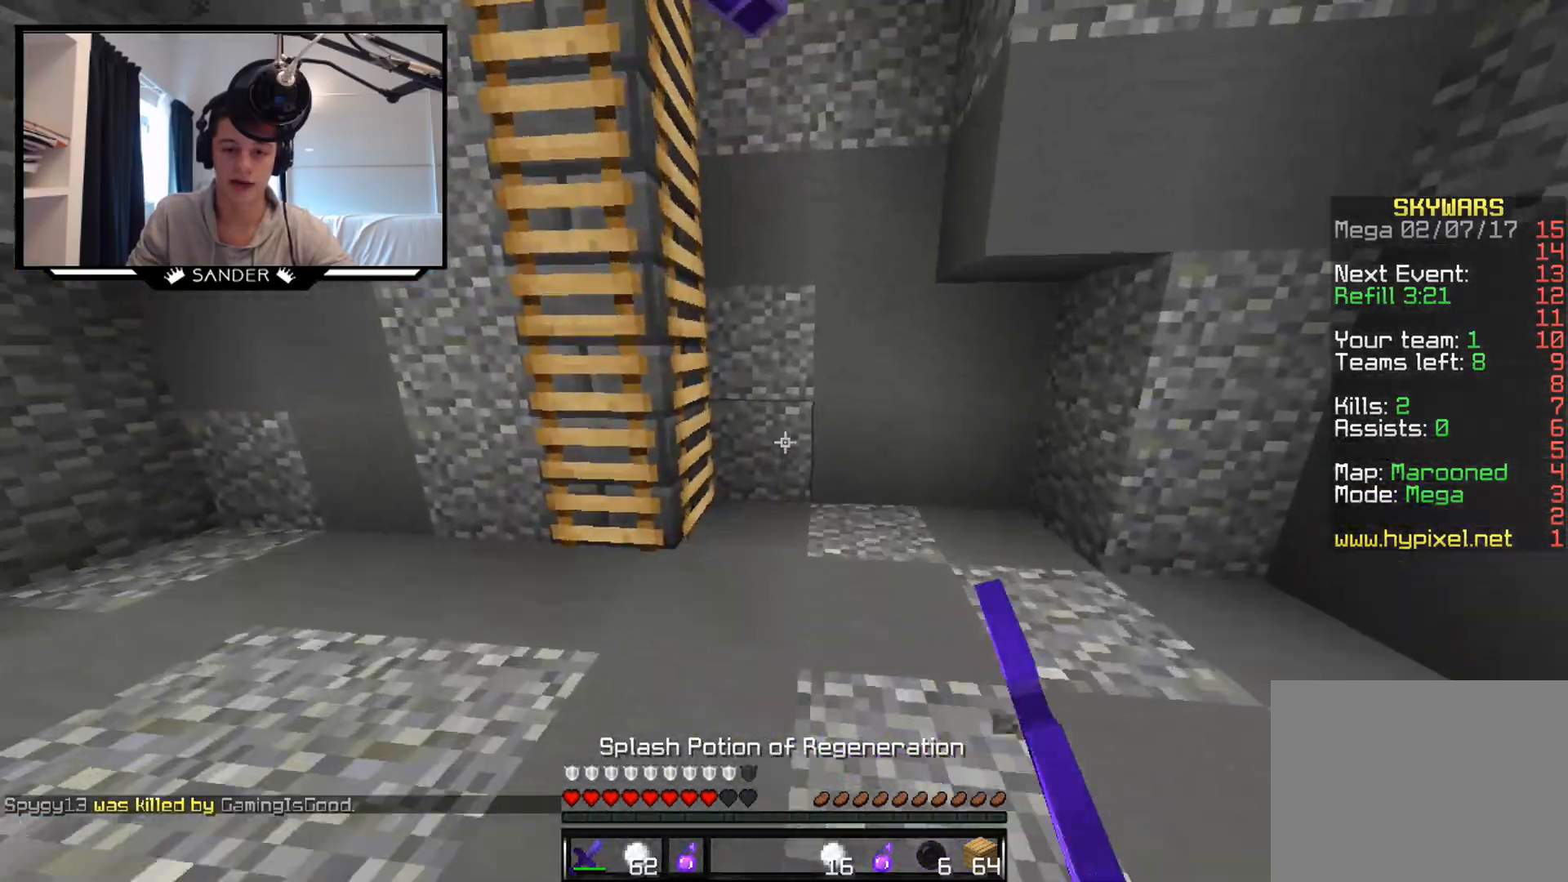
{"keys": ["w"], "mouse": [], "events": [[150, "mouse_right", "down"], [183, "d", "up"], [233, "mouse_right", "up"], [433, "mouse_left", "down"], [483, "mouse_left", "up"]]}
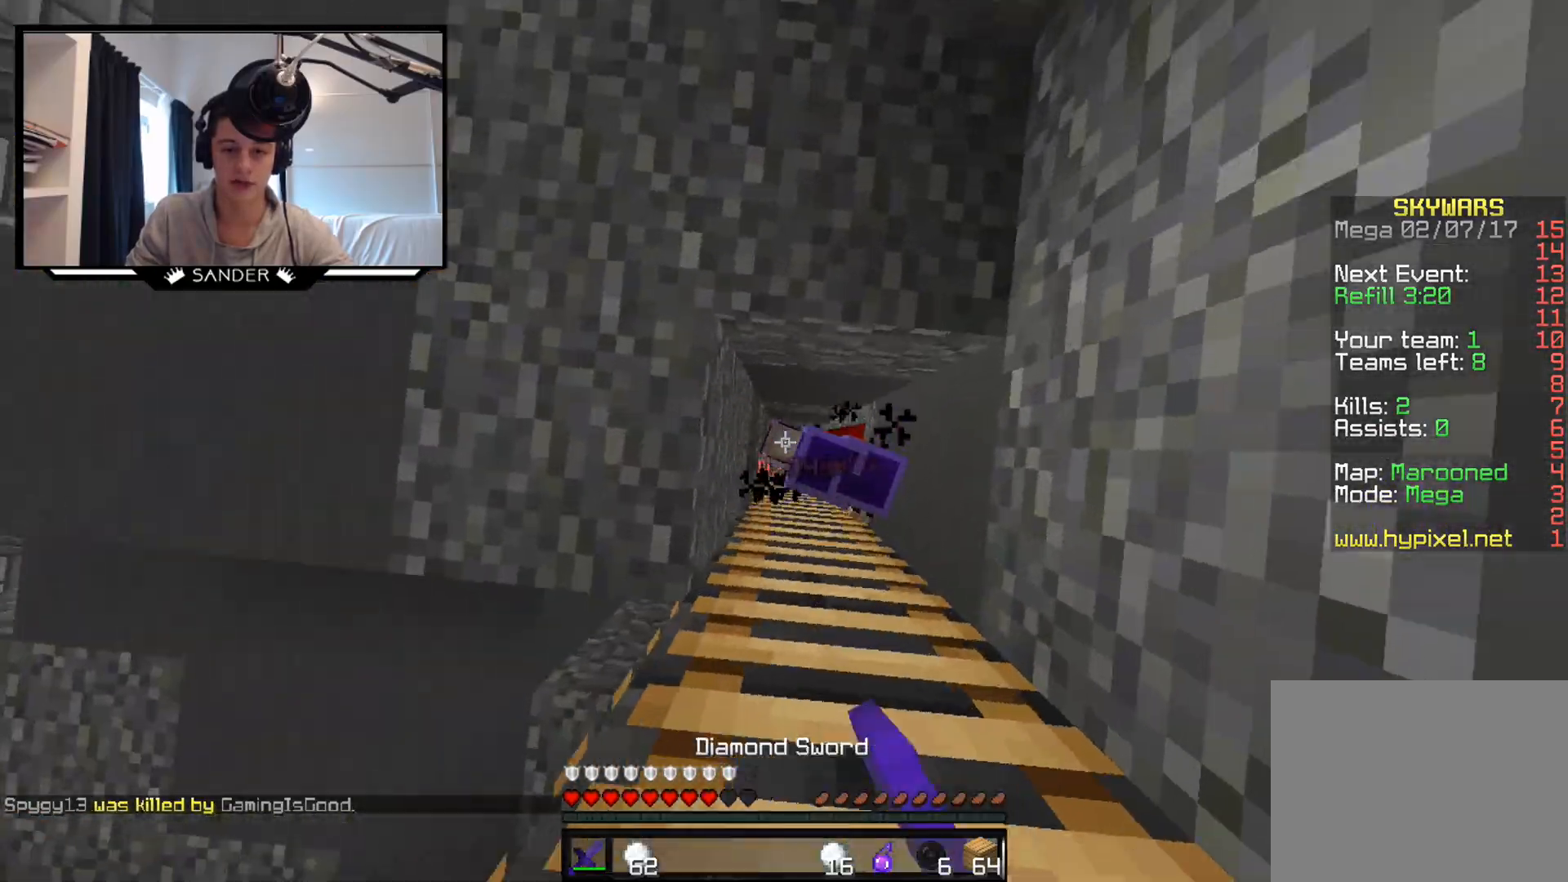
{"keys": ["w"], "mouse": [], "events": [[33, "mouse_left", "down"], [83, "mouse_left", "up"], [183, "mouse_left", "down"], [233, "mouse_left", "up"], [433, "mouse_left", "down"], [483, "mouse_left", "up"]]}
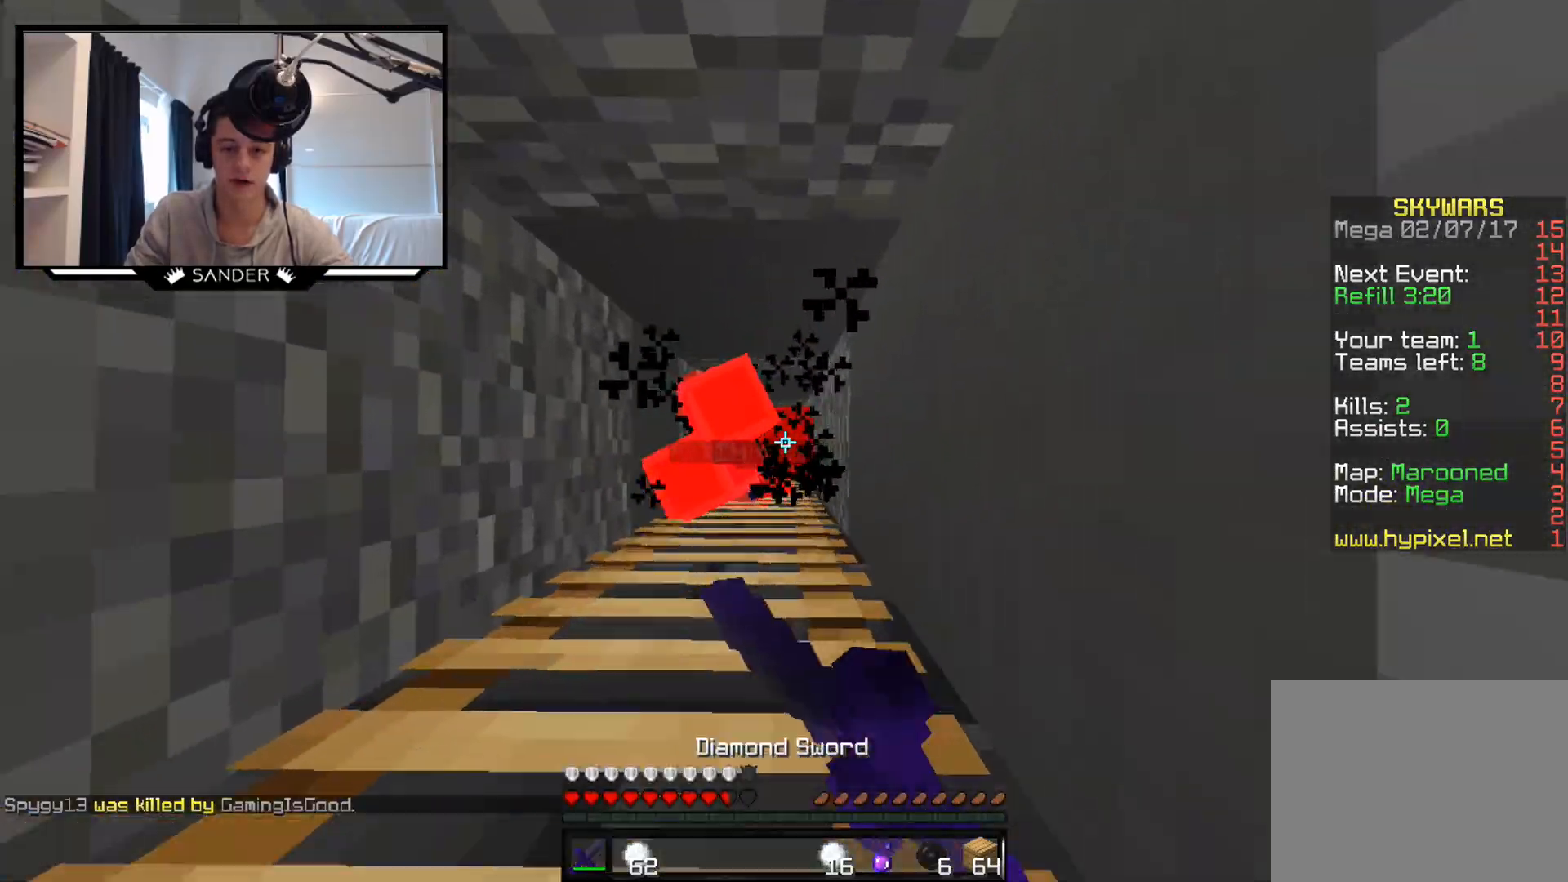
{"keys": ["d", "w"], "mouse": ["left"], "events": [[183, "mouse_left", "down"], [233, "mouse_left", "up"], [283, "mouse_left", "down"], [350, "mouse_left", "up"], [400, "mouse_left", "down"], [433, "mouse_left", "up"], [483, "d", "down"], [483, "mouse_left", "down"]]}
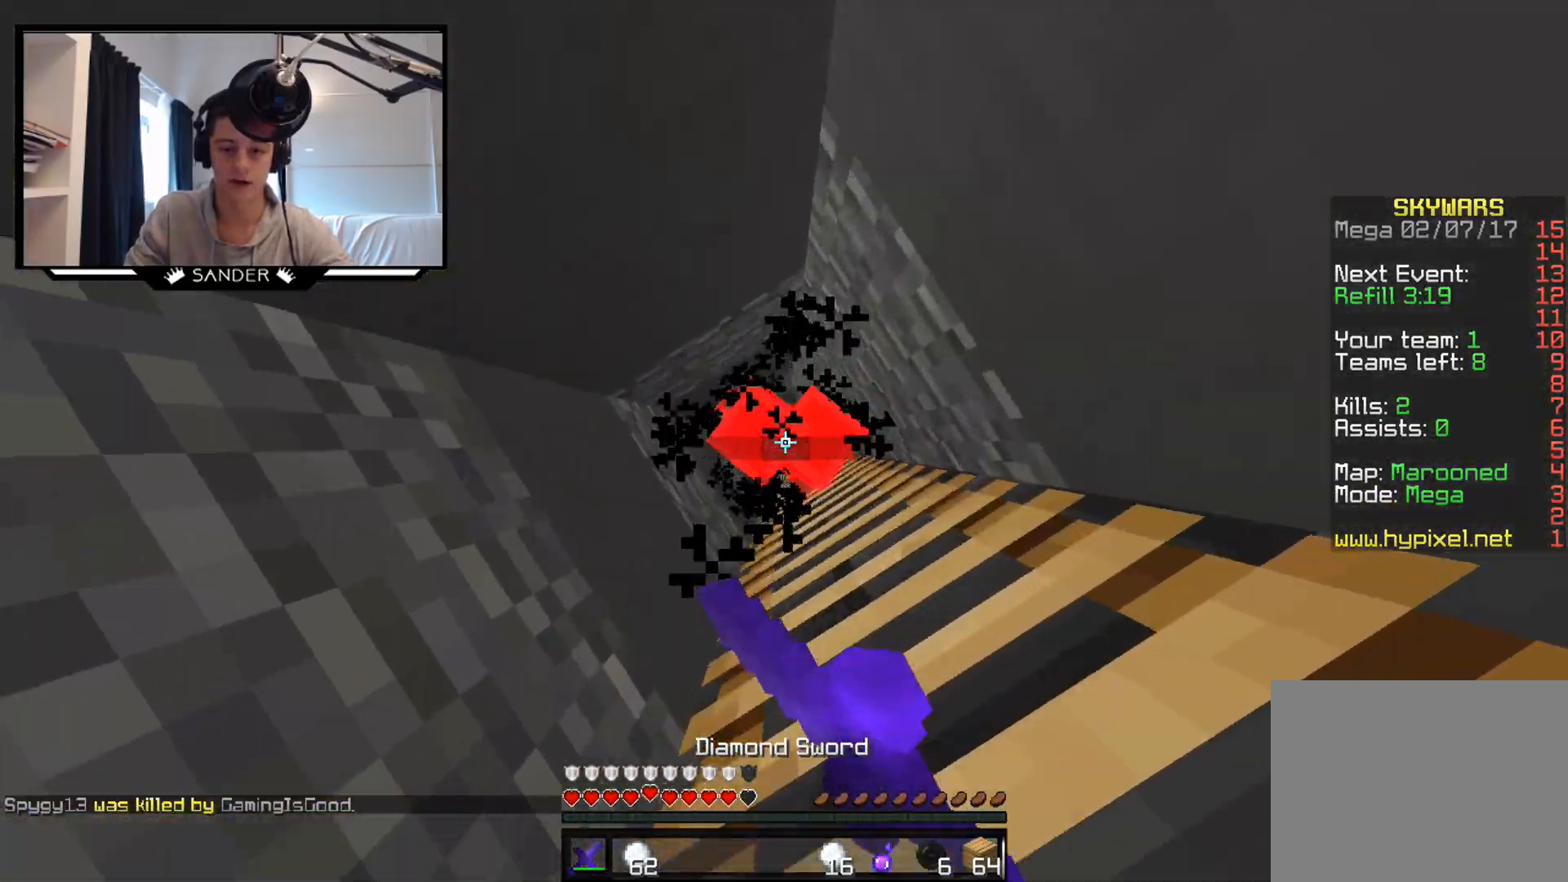
{"keys": ["w"], "mouse": [], "events": [[33, "mouse_left", "up"], [83, "mouse_left", "down"], [133, "mouse_left", "up"], [233, "mouse_left", "down"], [283, "mouse_left", "up"], [333, "d", "up"], [333, "mouse_left", "down"], [383, "mouse_left", "up"], [433, "mouse_left", "down"], [483, "mouse_left", "up"]]}
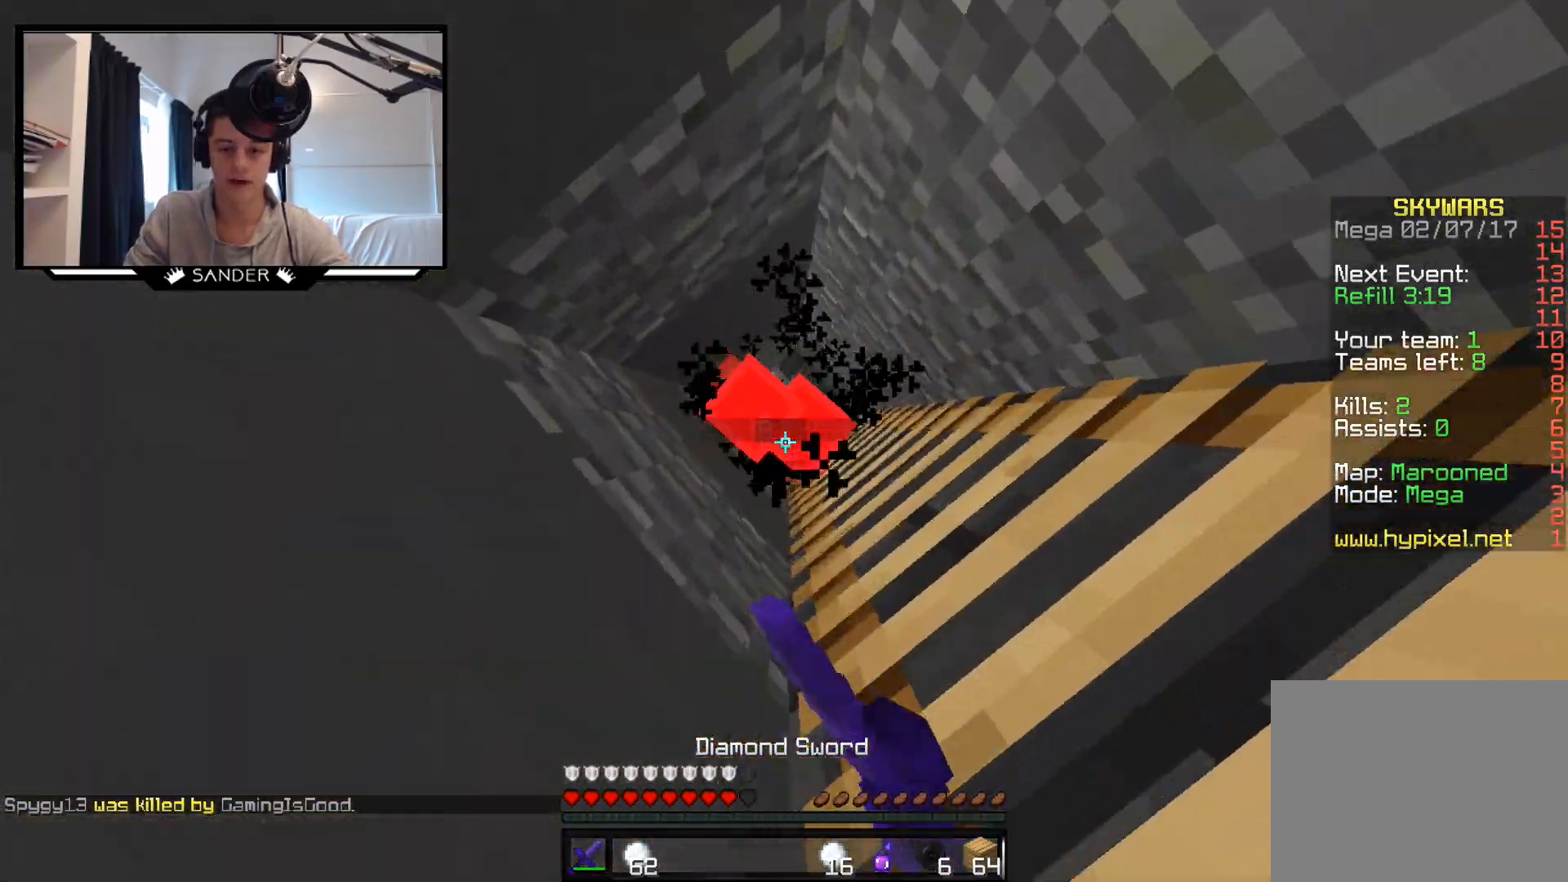
{"keys": ["w"], "mouse": ["left"], "events": [[33, "mouse_left", "down"], [83, "mouse_left", "up"], [283, "mouse_left", "down"], [333, "mouse_left", "up"], [383, "mouse_left", "down"], [433, "mouse_left", "up"], [483, "mouse_left", "down"]]}
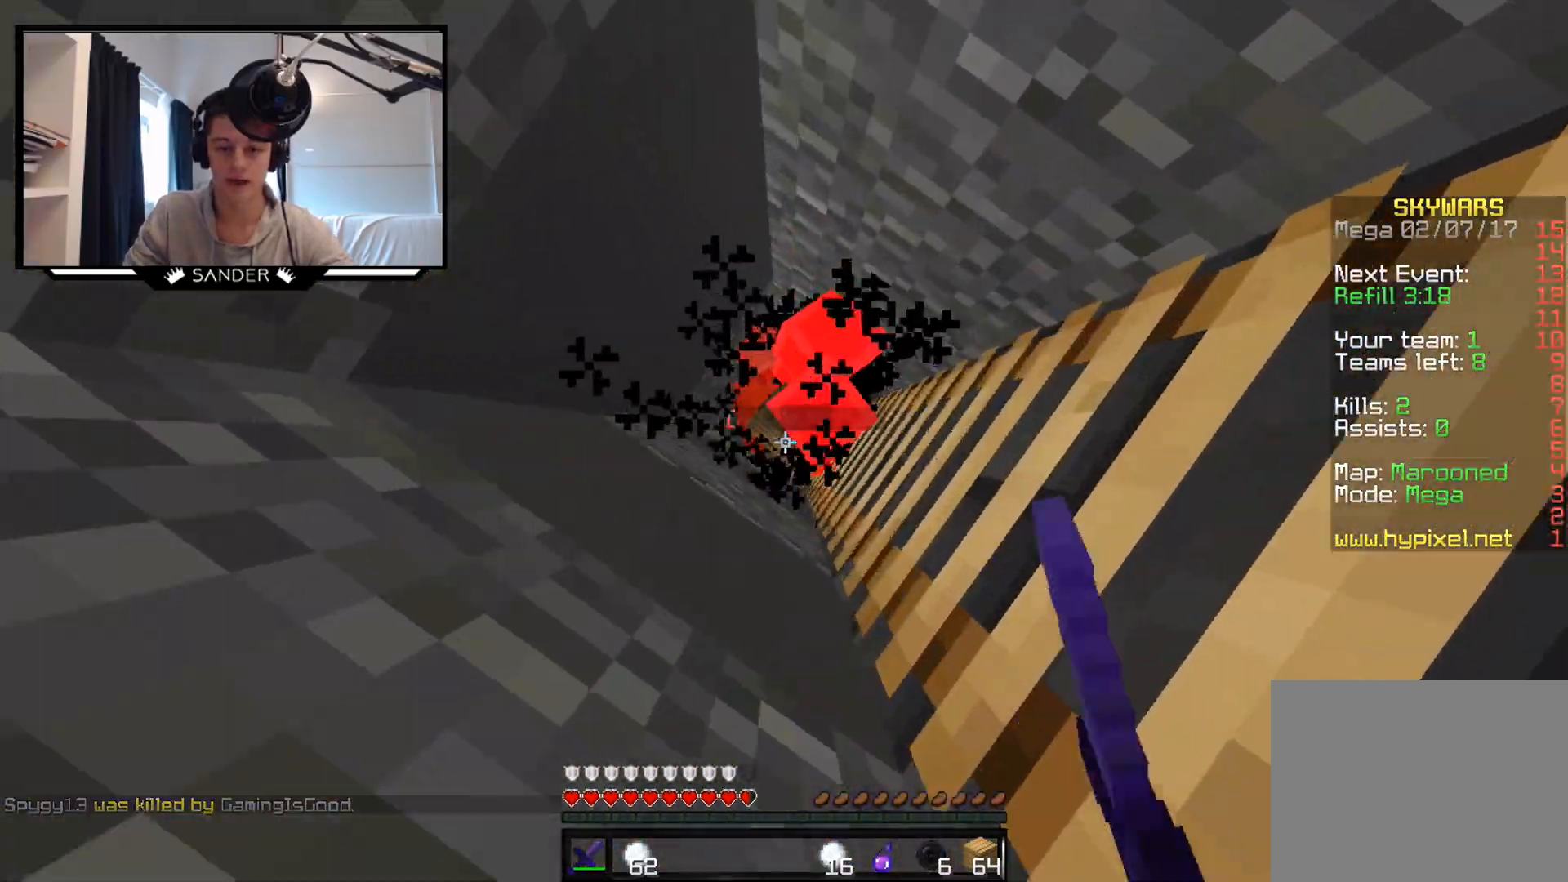
{"keys": ["w"], "mouse": [], "events": [[33, "mouse_left", "up"], [133, "mouse_left", "down"], [183, "mouse_left", "up"], [233, "mouse_left", "down"], [300, "mouse_left", "up"], [333, "mouse_left", "down"], [383, "mouse_left", "up"], [433, "mouse_left", "down"], [500, "mouse_left", "up"]]}
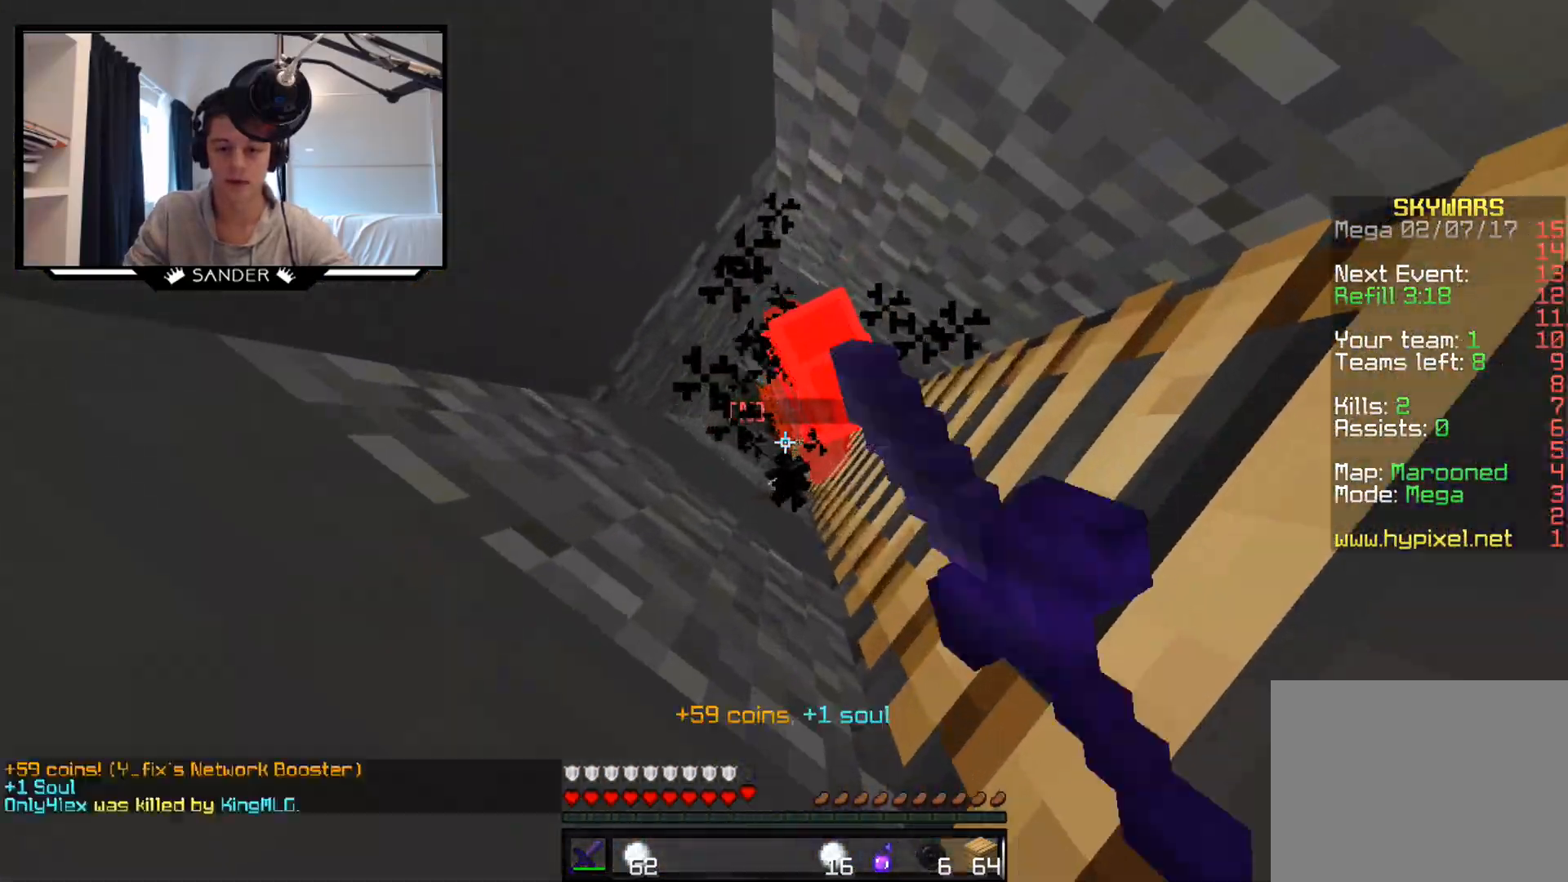
{"keys": ["w"], "mouse": [], "events": [[183, "mouse_left", "down"], [250, "mouse_left", "up"], [283, "mouse_left", "down"], [333, "mouse_left", "up"]]}
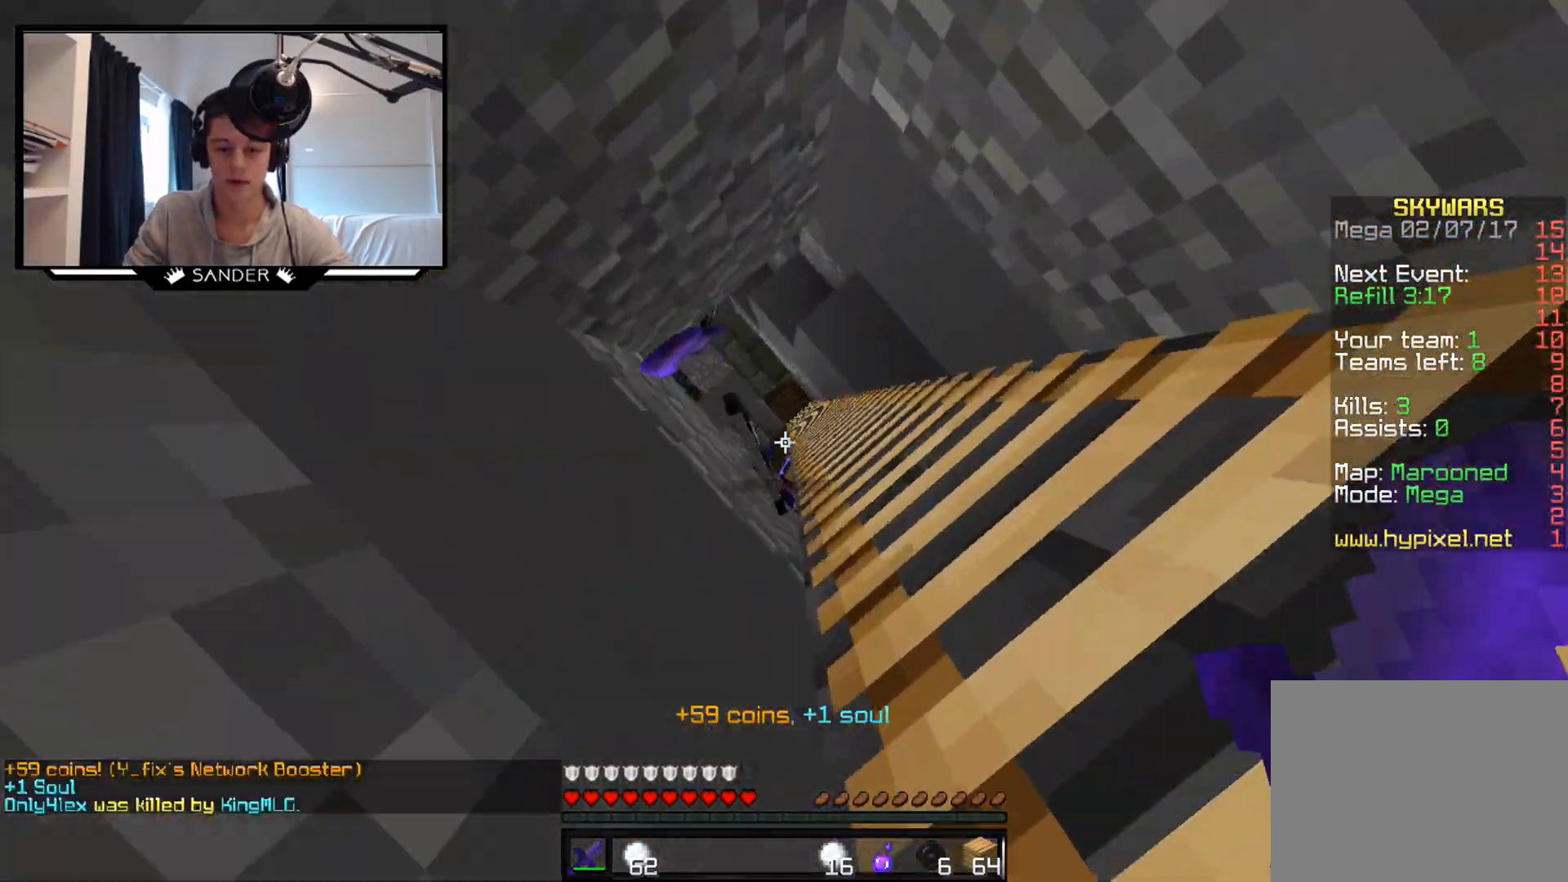
{"keys": ["w"], "mouse": ["left"], "events": [[450, "mouse_left", "down"]]}
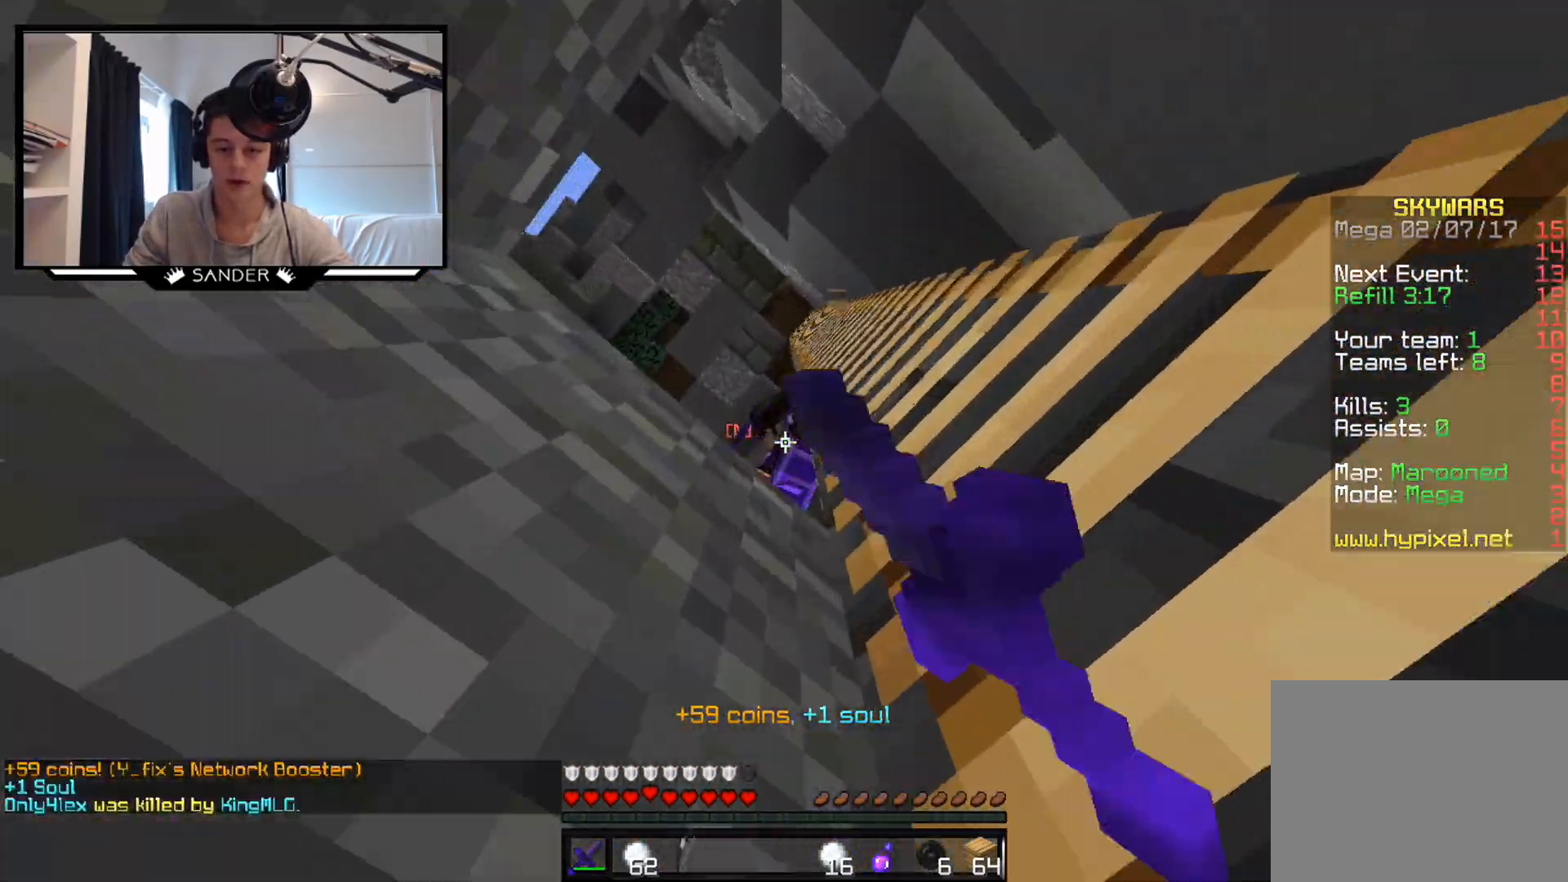
{"keys": ["a", "w"], "mouse": ["left"], "events": [[33, "mouse_left", "up"], [183, "mouse_left", "down"], [233, "mouse_left", "up"], [300, "mouse_left", "down"], [333, "a", "down"], [333, "mouse_left", "up"], [383, "mouse_left", "down"], [433, "mouse_left", "up"], [483, "mouse_left", "down"]]}
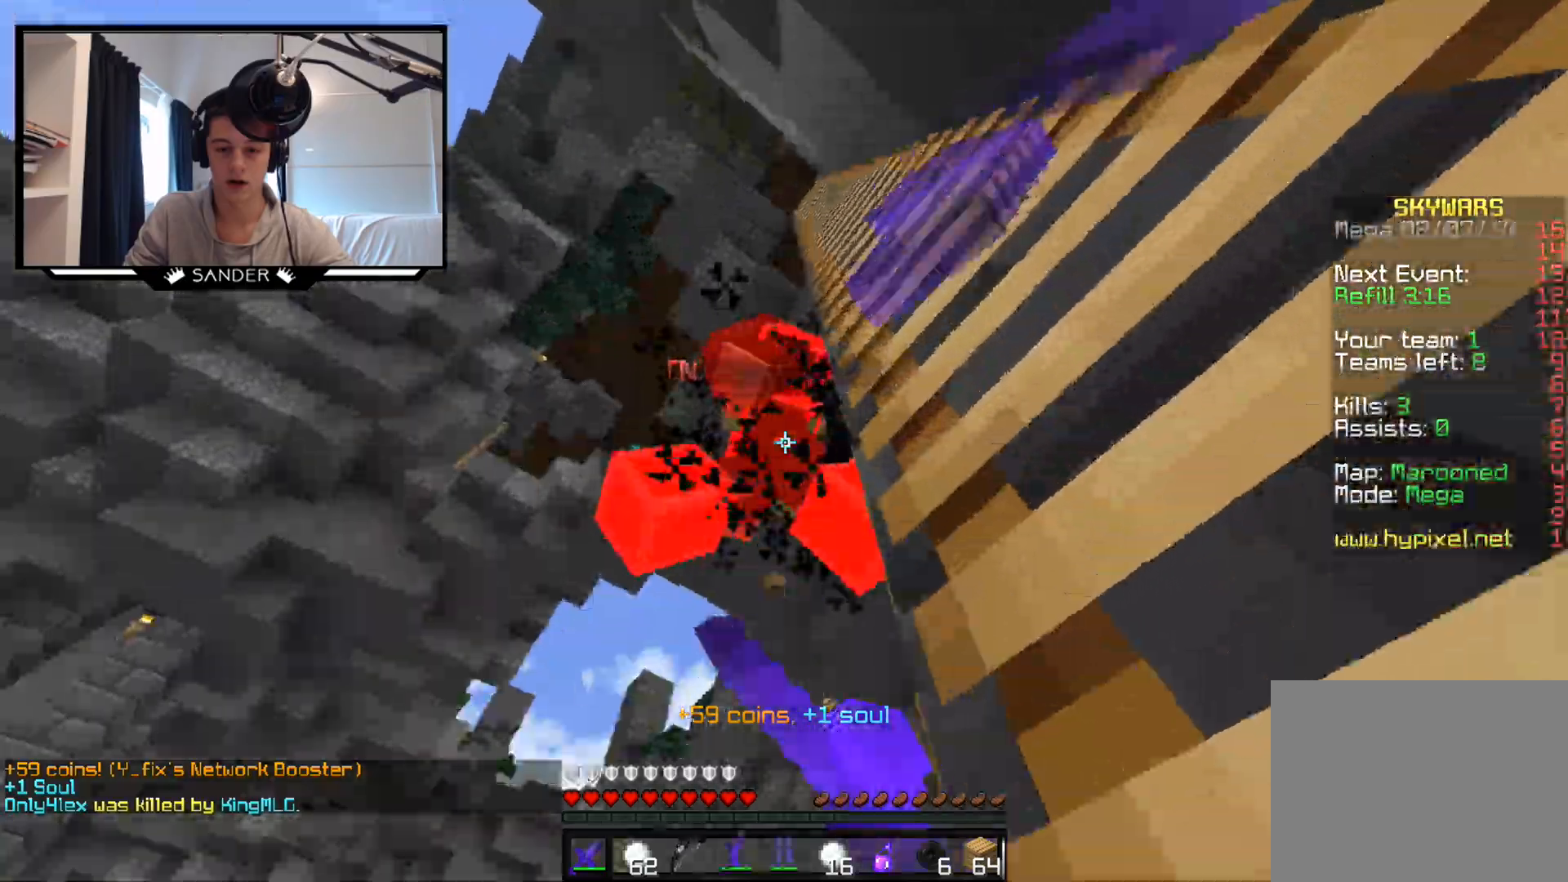
{"keys": ["a", "w"], "mouse": [], "events": [[33, "mouse_left", "up"], [233, "mouse_left", "down"], [283, "mouse_left", "up"], [350, "mouse_left", "down"], [400, "mouse_left", "up"], [433, "mouse_left", "down"], [483, "mouse_left", "up"]]}
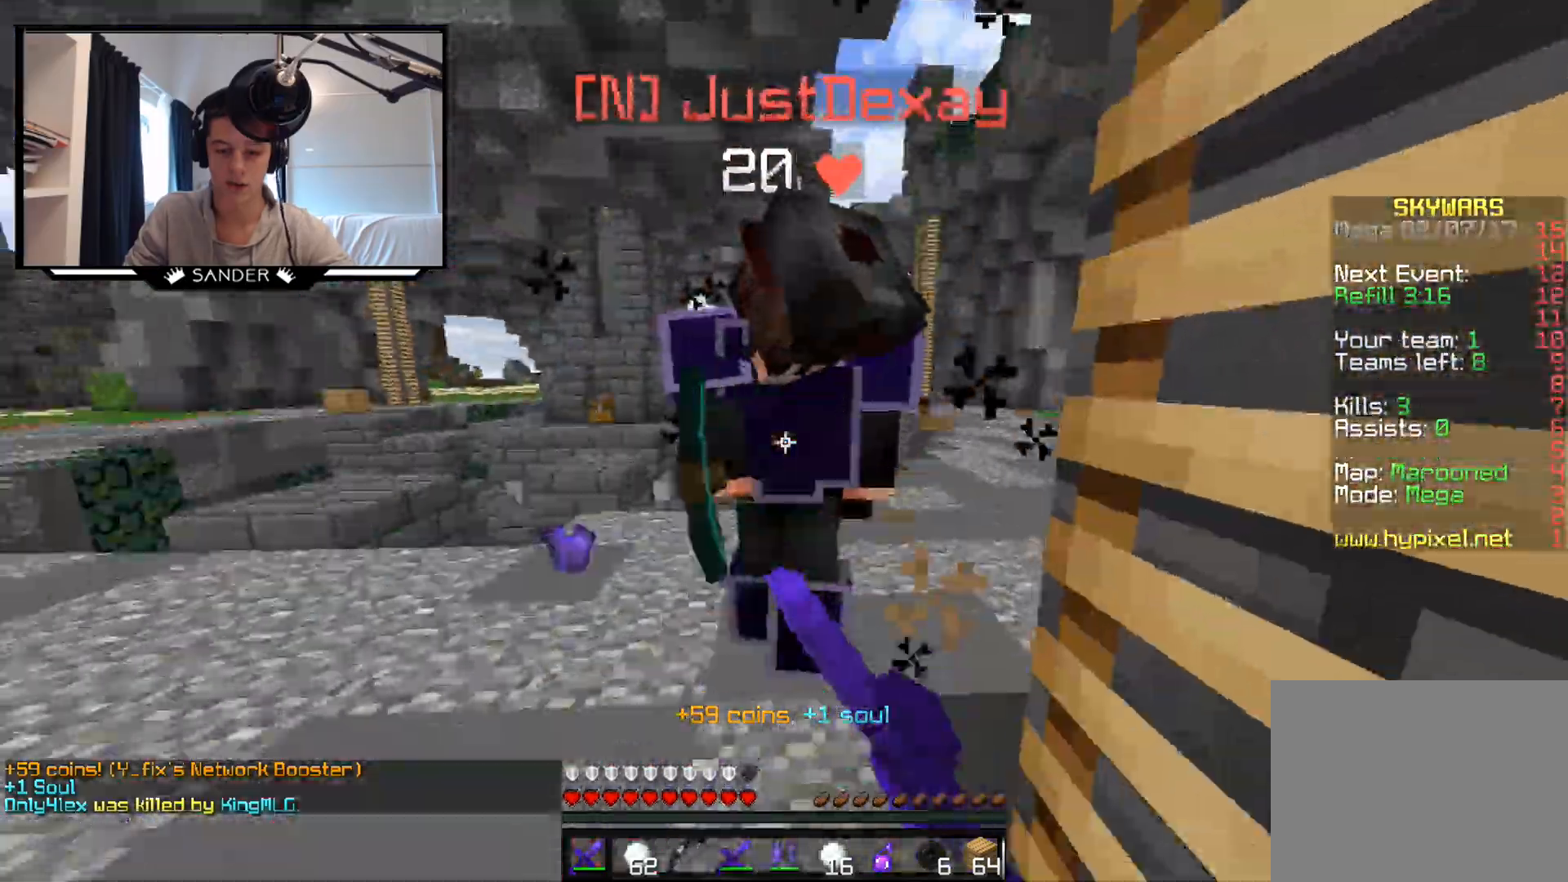
{"keys": ["a", "w"], "mouse": ["left"], "events": [[33, "mouse_left", "down"], [83, "mouse_left", "up"], [183, "mouse_left", "down"], [233, "mouse_left", "up"], [283, "mouse_left", "down"], [333, "mouse_left", "up"], [383, "mouse_left", "down"], [433, "mouse_left", "up"], [483, "mouse_left", "down"]]}
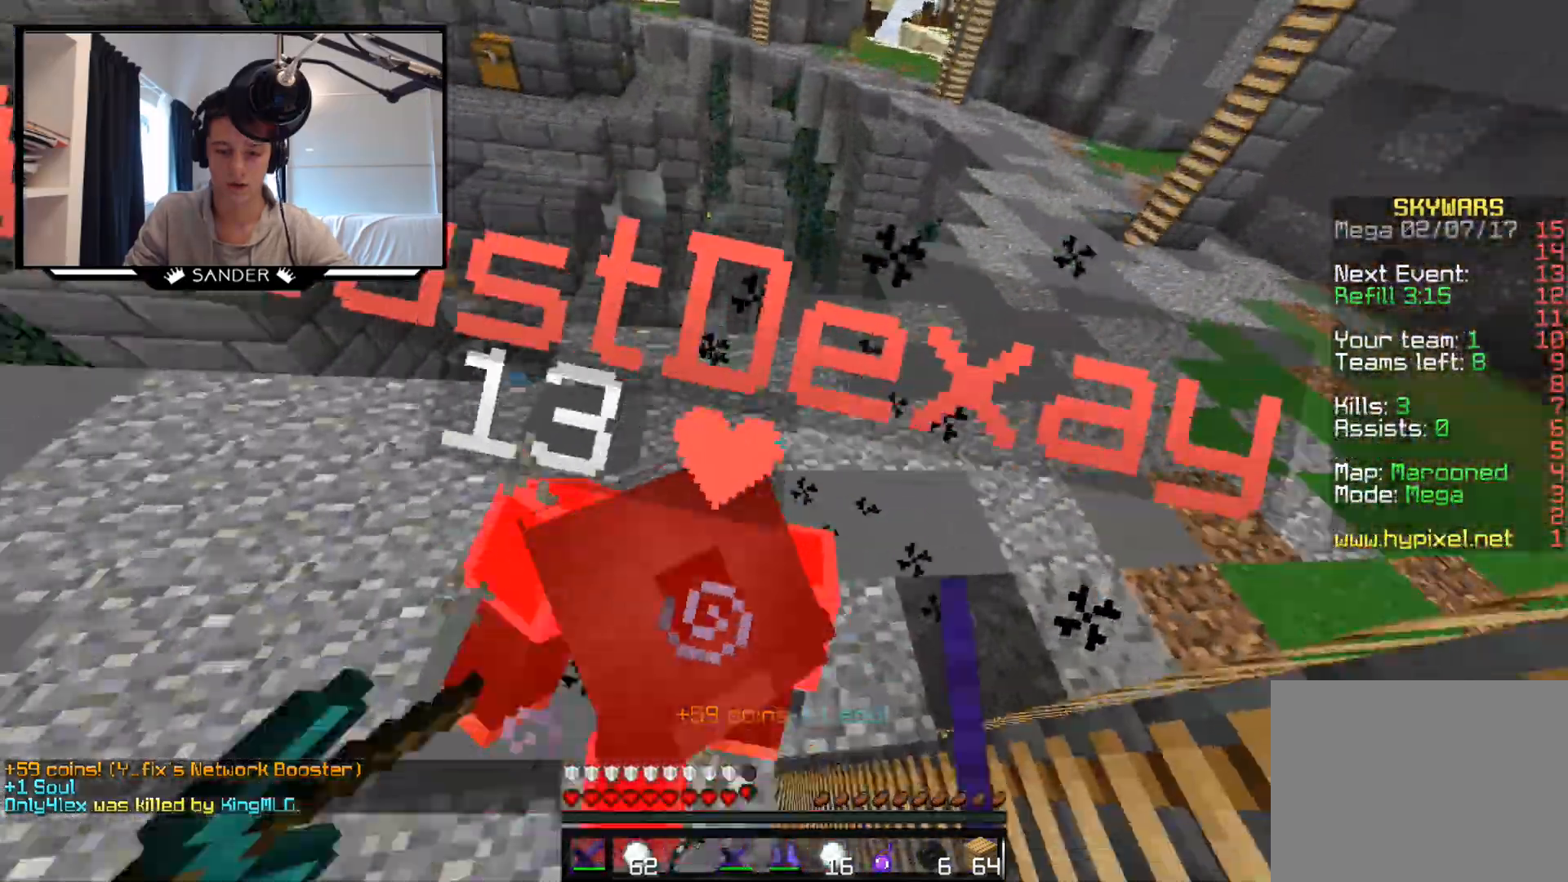
{"keys": ["a", "w"], "mouse": ["left"], "events": [[33, "mouse_left", "up"], [133, "mouse_left", "down"], [183, "mouse_left", "up"], [233, "mouse_left", "down"], [283, "mouse_left", "up"], [317, "mouse_left", "down"], [433, "mouse_left", "up"], [483, "mouse_left", "down"]]}
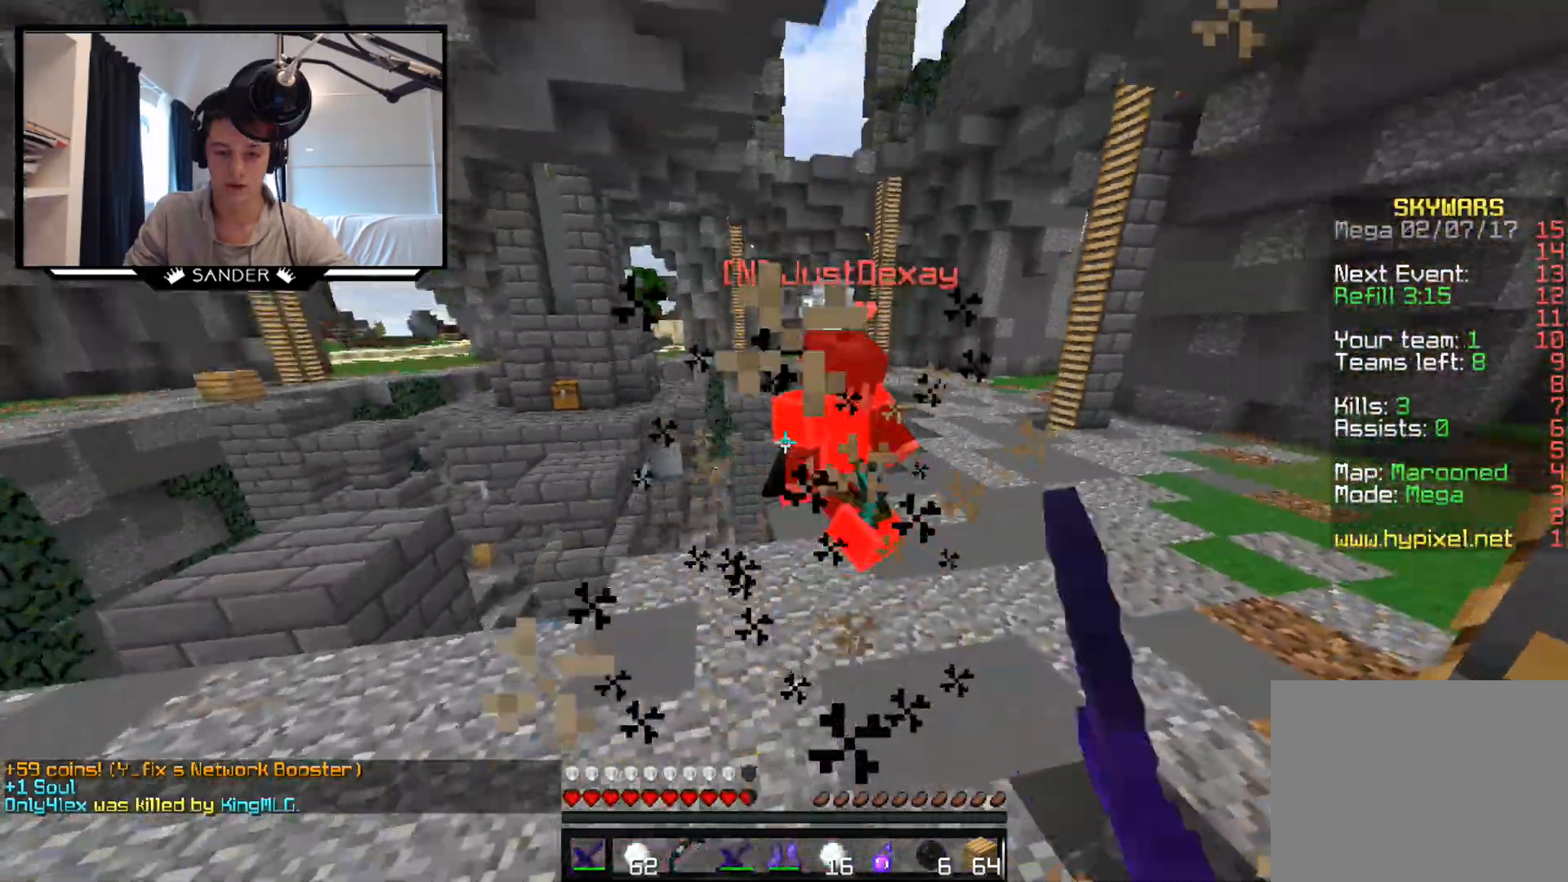
{"keys": ["d", "w"], "mouse": [], "events": [[33, "mouse_left", "up"], [100, "a", "up"], [100, "mouse_left", "down"], [150, "mouse_left", "up"], [183, "mouse_left", "down"], [283, "mouse_left", "up"], [333, "mouse_left", "down"], [383, "mouse_left", "up"], [450, "d", "down"], [450, "mouse_left", "down"], [483, "mouse_left", "up"]]}
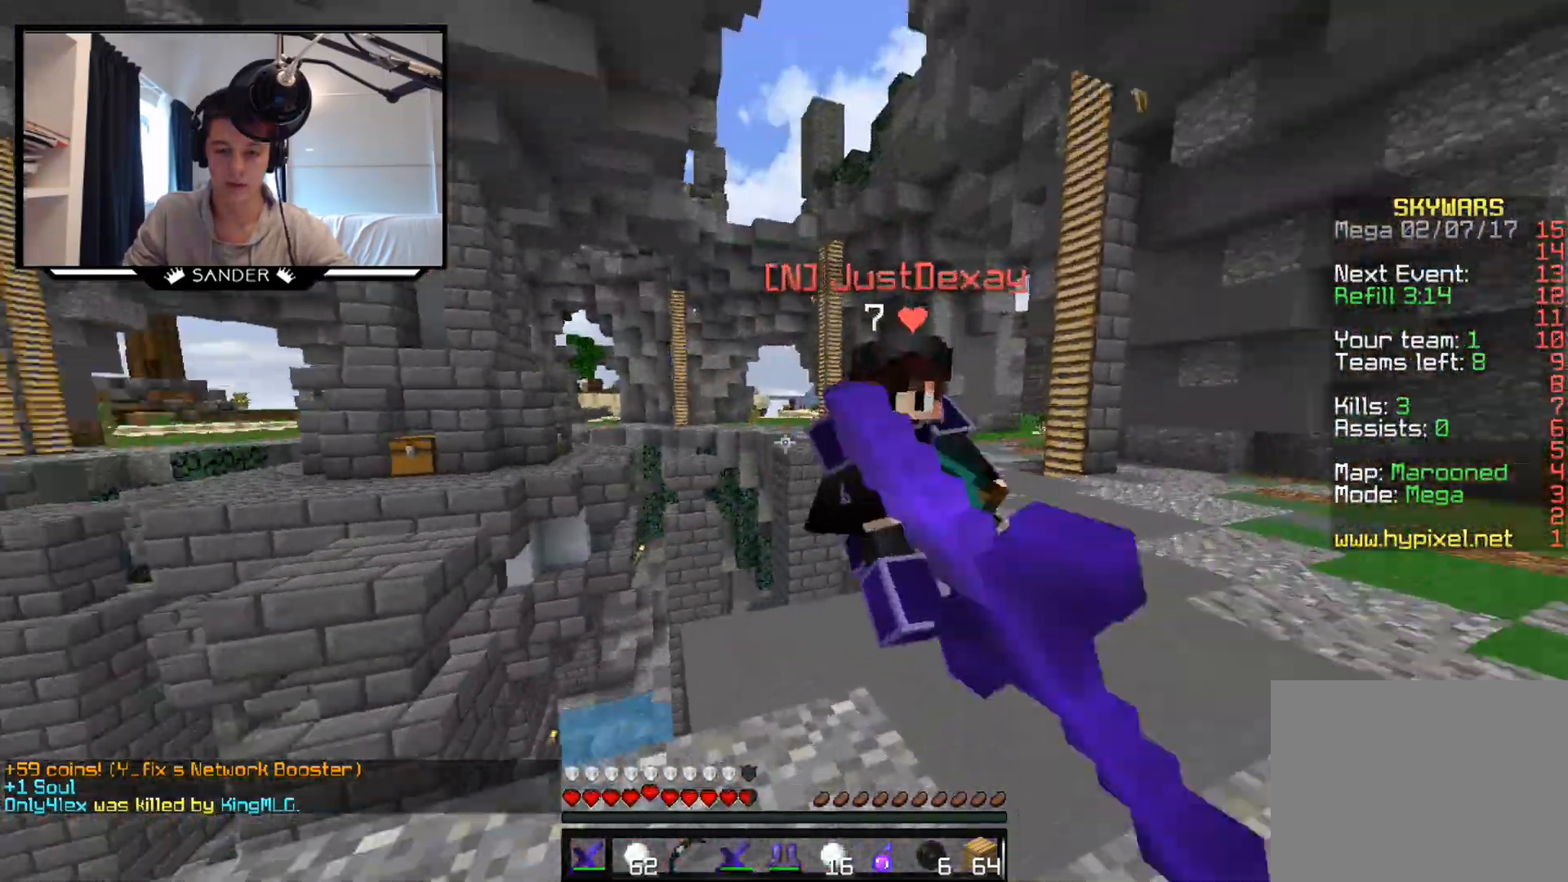
{"keys": ["d"], "mouse": [], "events": [[33, "mouse_left", "down"], [83, "mouse_left", "up"], [150, "mouse_left", "down"], [183, "mouse_left", "up"], [333, "w", "up"]]}
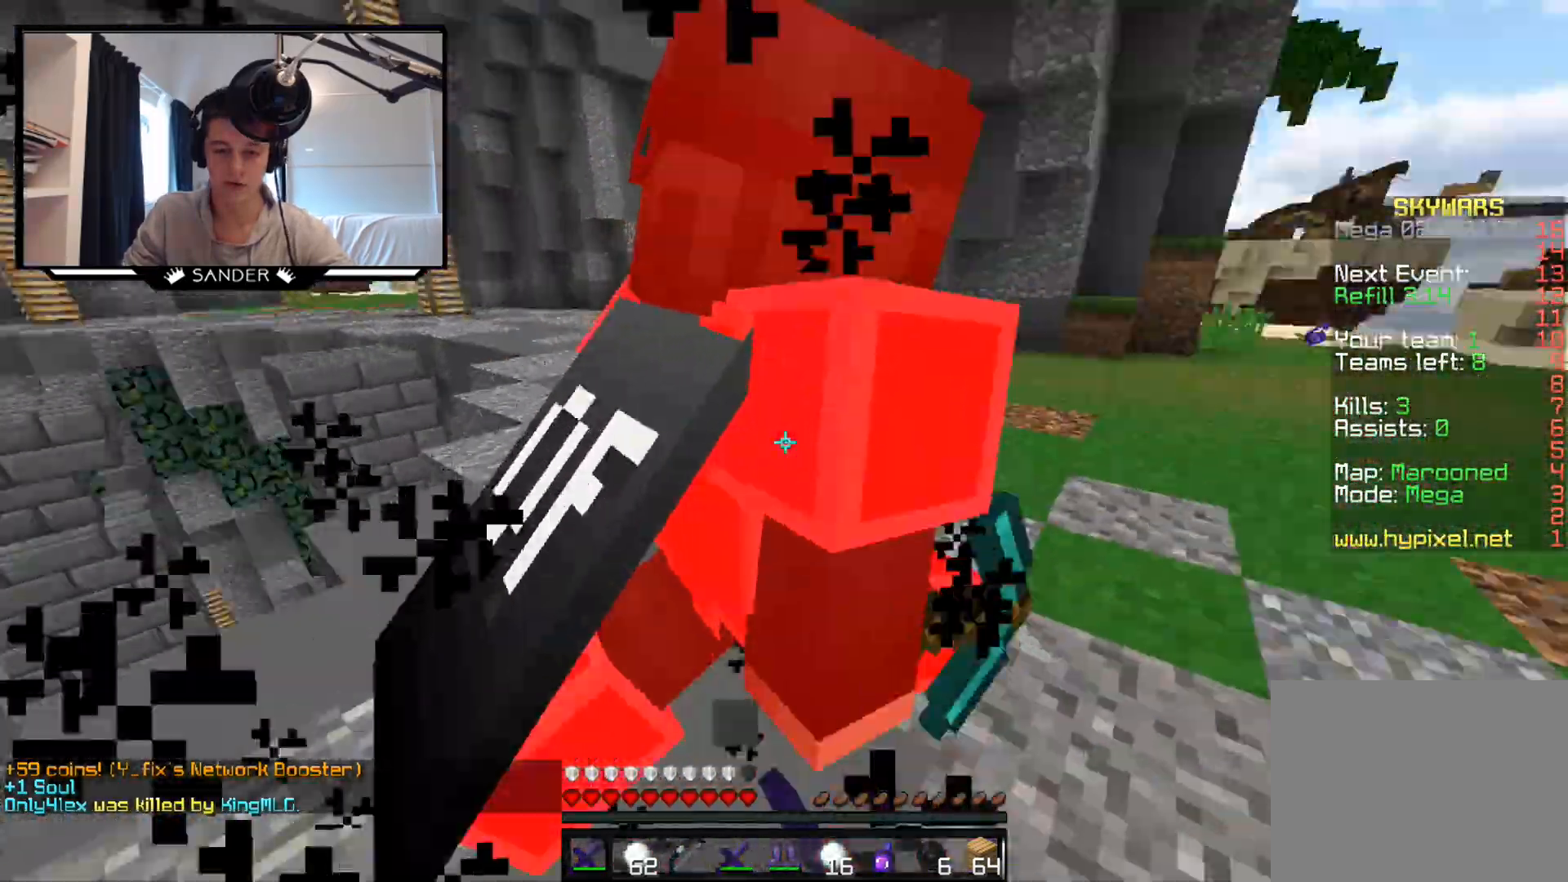
{"keys": ["d", "w"], "mouse": [], "events": [[67, "w", "down"], [83, "mouse_left", "down"], [150, "mouse_left", "up"], [250, "mouse_left", "down"], [283, "mouse_left", "up"], [333, "mouse_left", "down"], [383, "mouse_left", "up"], [450, "mouse_left", "down"], [500, "mouse_left", "up"]]}
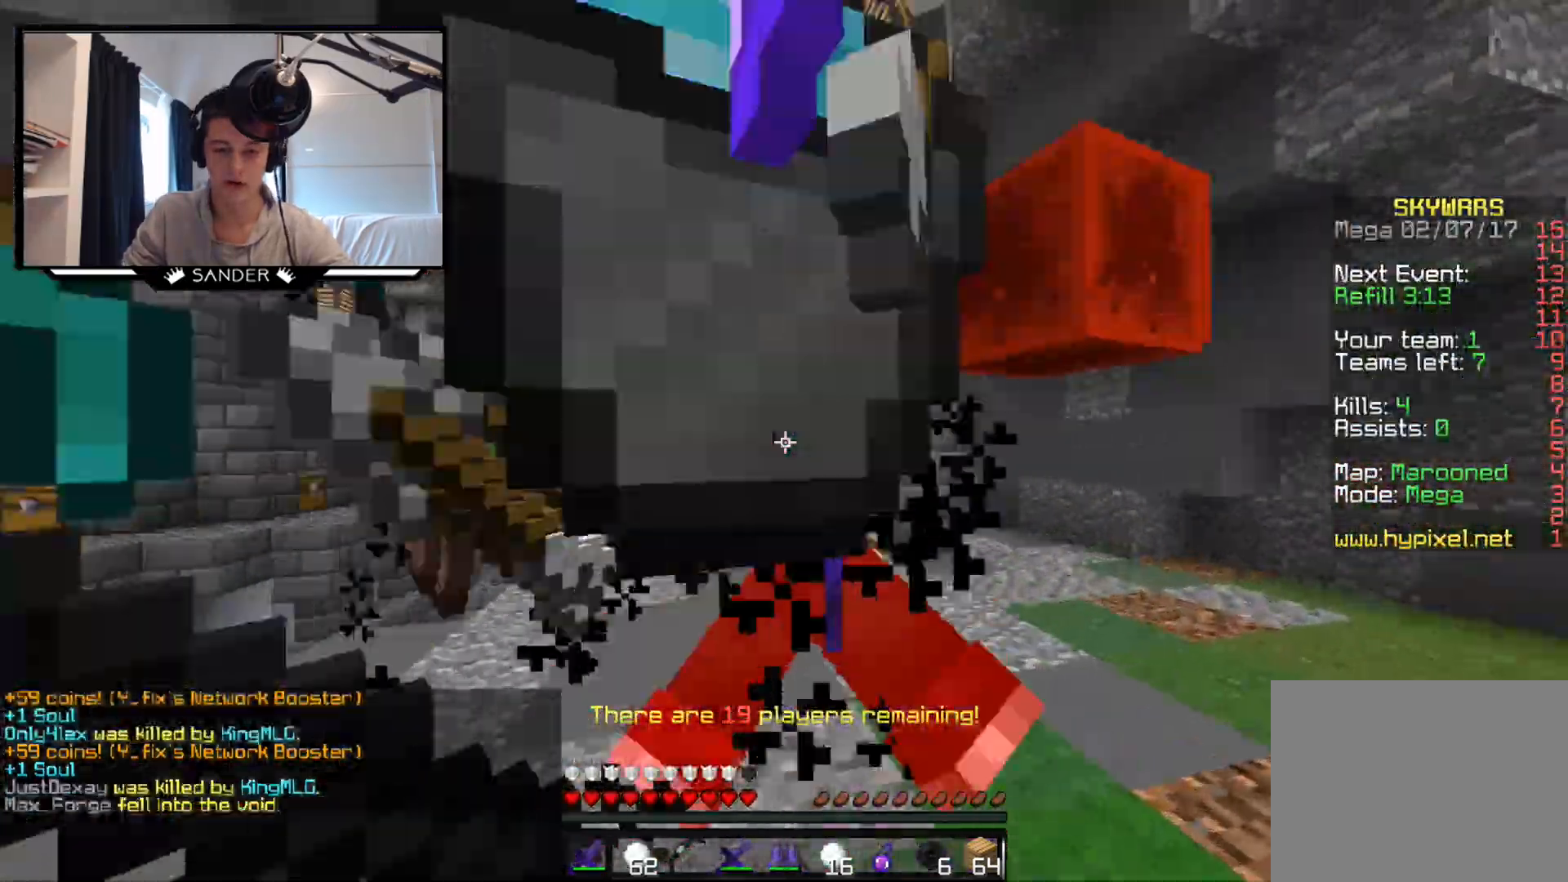
{"keys": ["a"], "mouse": [], "events": [[133, "w", "up"], [183, "w", "down"], [283, "a", "down"], [283, "d", "up"], [333, "mouse_left", "down"], [450, "w", "up"], [500, "mouse_left", "up"]]}
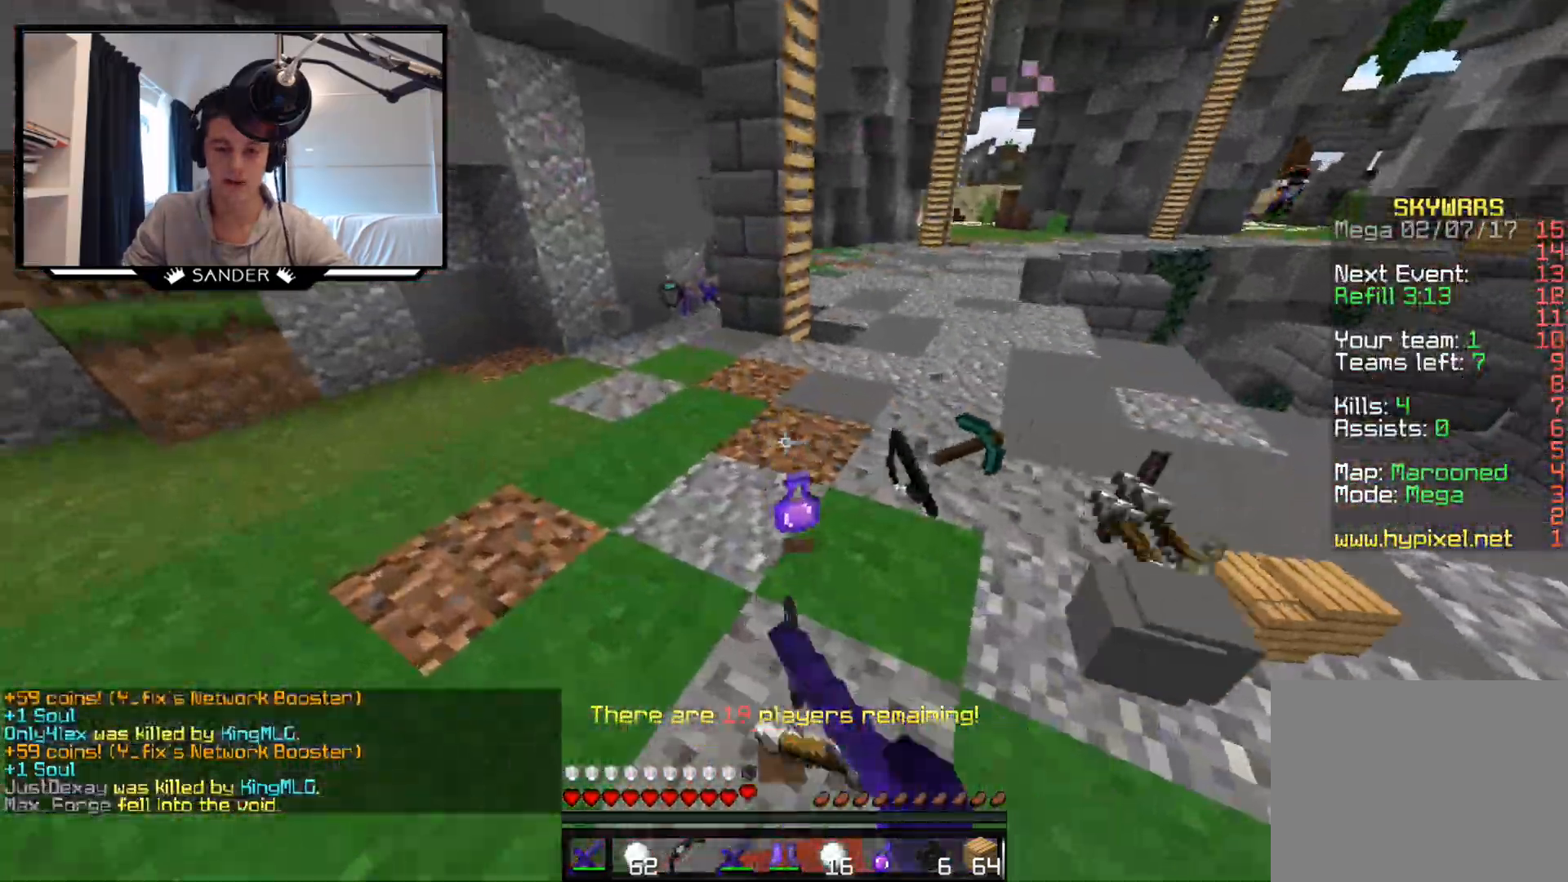
{"keys": ["a", "w"], "mouse": [], "events": [[33, "a", "up"], [133, "w", "down"], [283, "mouse_left", "down"], [383, "mouse_left", "up"], [433, "a", "down"]]}
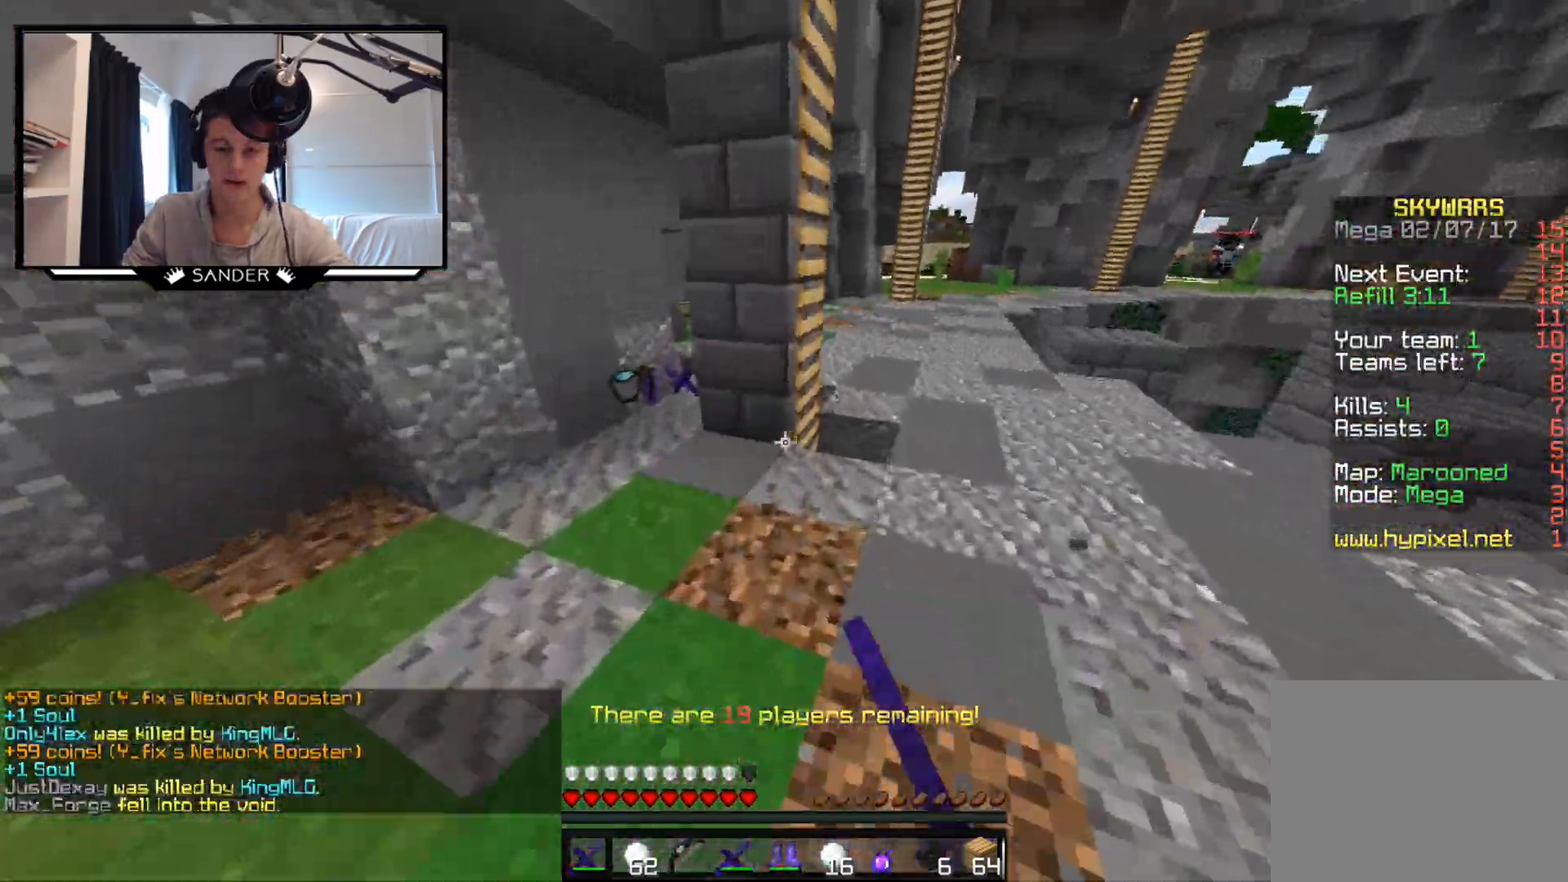
{"keys": [], "mouse": [], "events": [[233, "a", "up"], [300, "mouse_left", "down"], [400, "mouse_left", "up"], [400, "w", "up"]]}
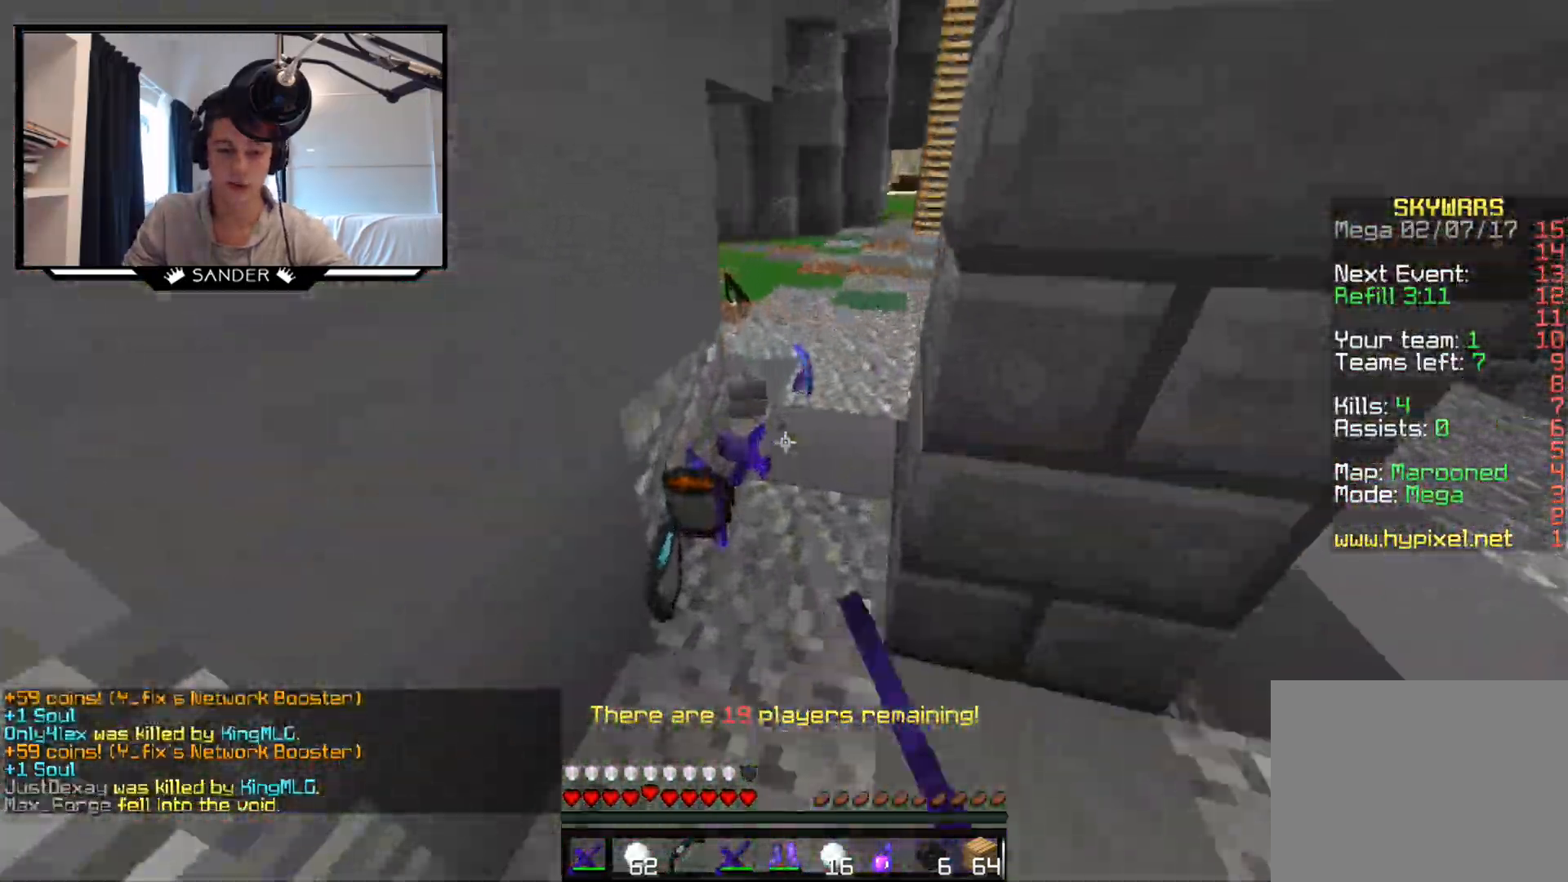
{"keys": ["d", "w"], "mouse": [], "events": [[33, "w", "down"], [233, "mouse_left", "down"], [333, "mouse_left", "up"], [433, "d", "down"]]}
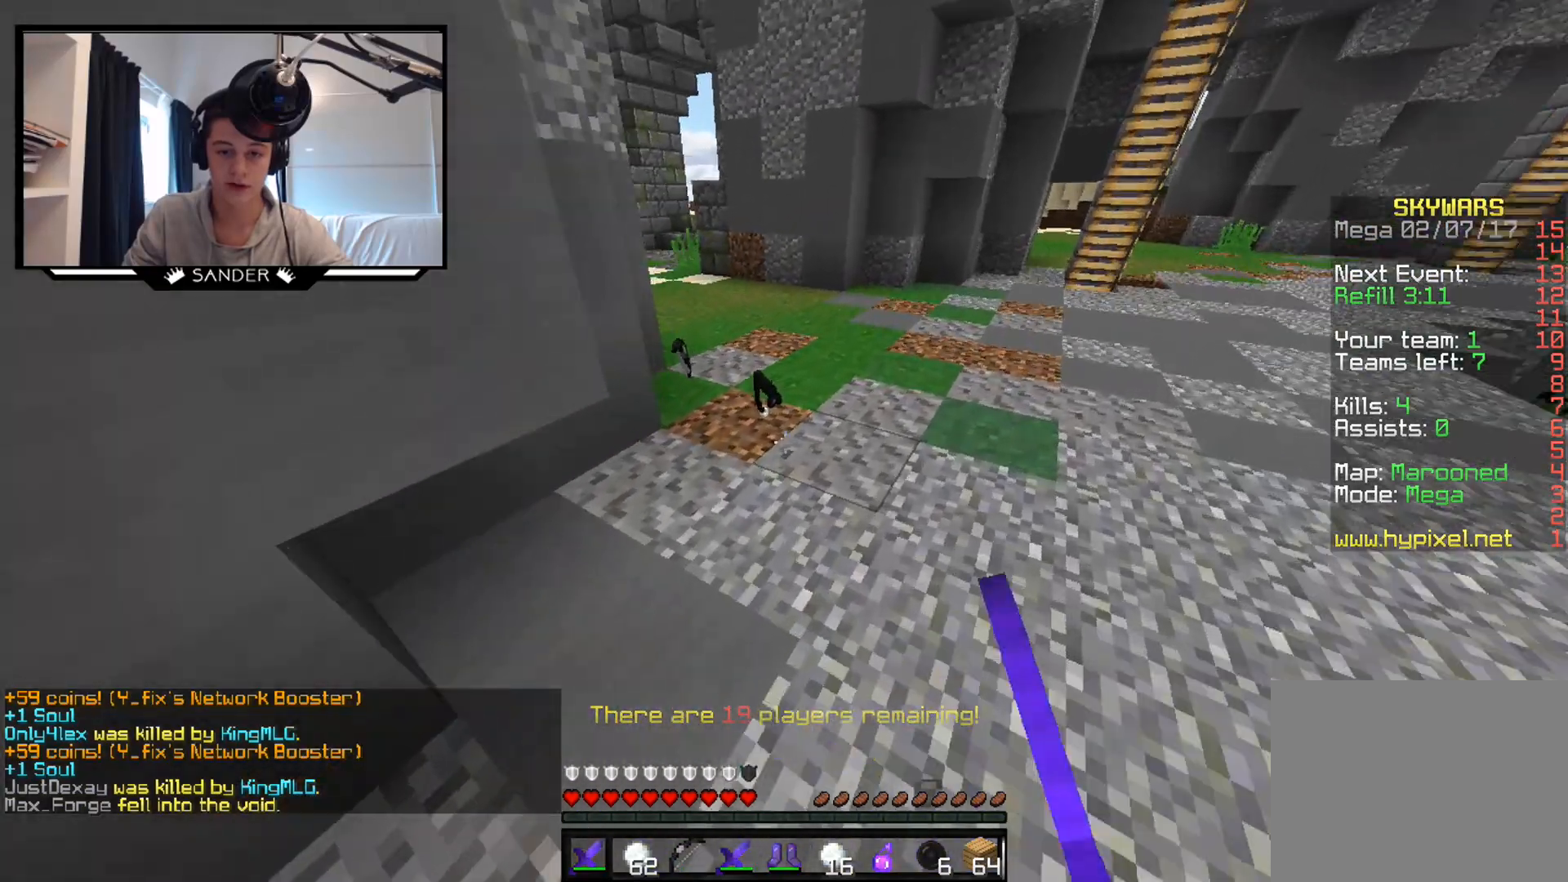
{"keys": [], "mouse": [], "events": [[50, "d", "up"], [133, "a", "down"], [133, "mouse_left", "down"], [183, "a", "up"], [233, "mouse_left", "up"], [350, "w", "up"]]}